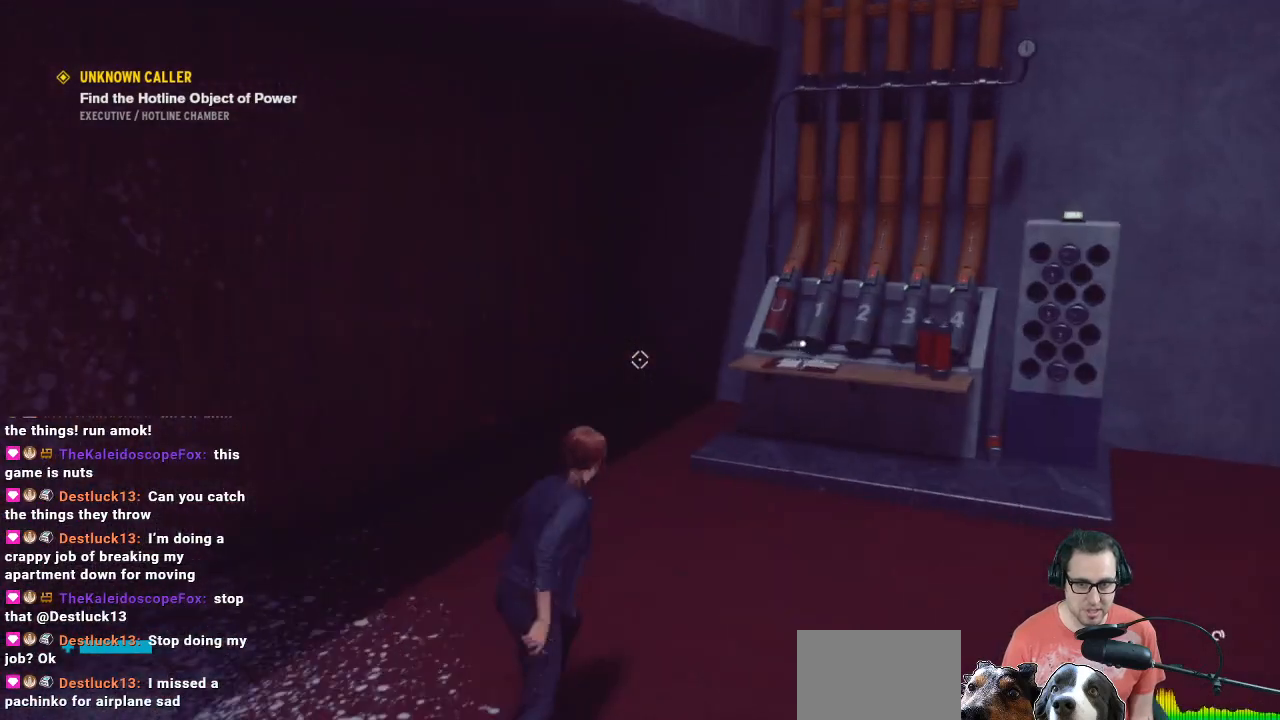
Gameplay with a controller (Xbox layout); each line is a JSON object with the inputs held at the frame after it. "events" lists button and stick changes between this image and that frame as [ms after this image, input, new state], when the widget could be followed in between.
{"buttons": [], "left_stick": "up", "right_stick": "center", "events": [[100, "left_stick", "up-right"], [100, "right_stick", "down-right"], [333, "left_stick", "up"], [400, "right_stick", "center"]]}
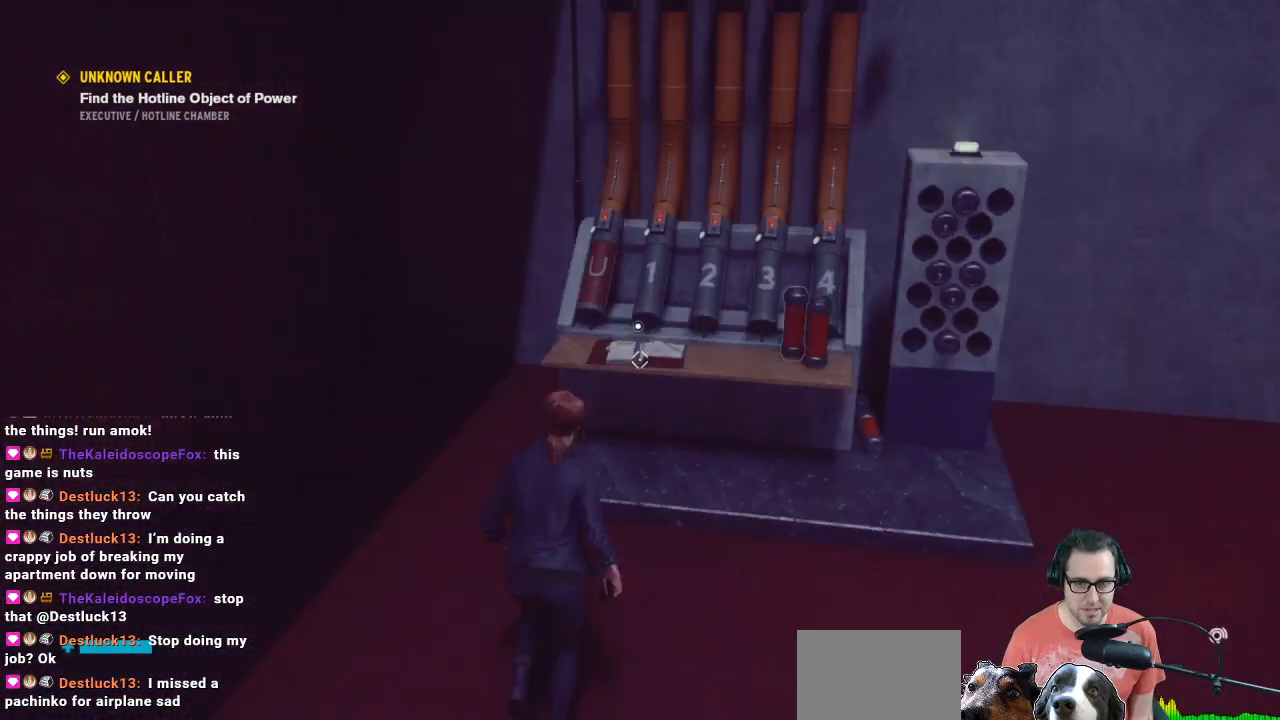
{"buttons": [], "left_stick": "center", "right_stick": "center", "events": [[167, "right_stick", "down"], [333, "left_stick", "center"], [400, "right_stick", "center"]]}
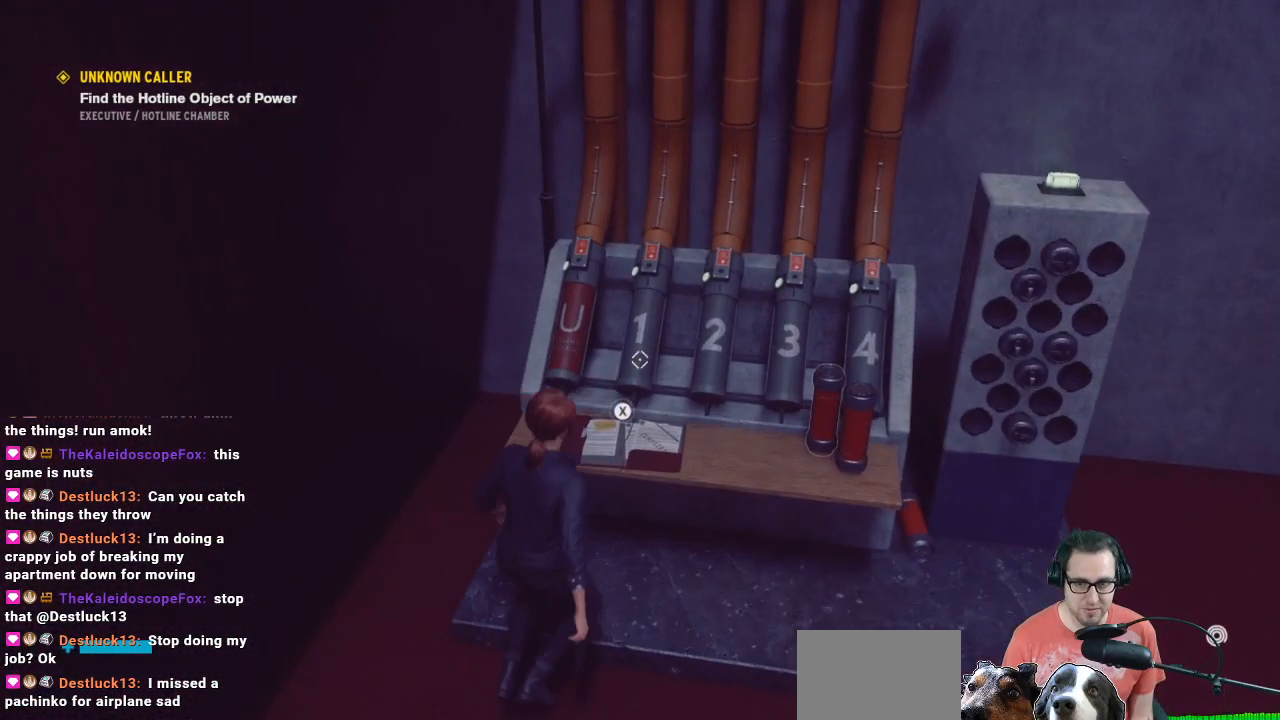
{"buttons": ["X"], "left_stick": "center", "right_stick": "center", "events": [[200, "X", "down"]]}
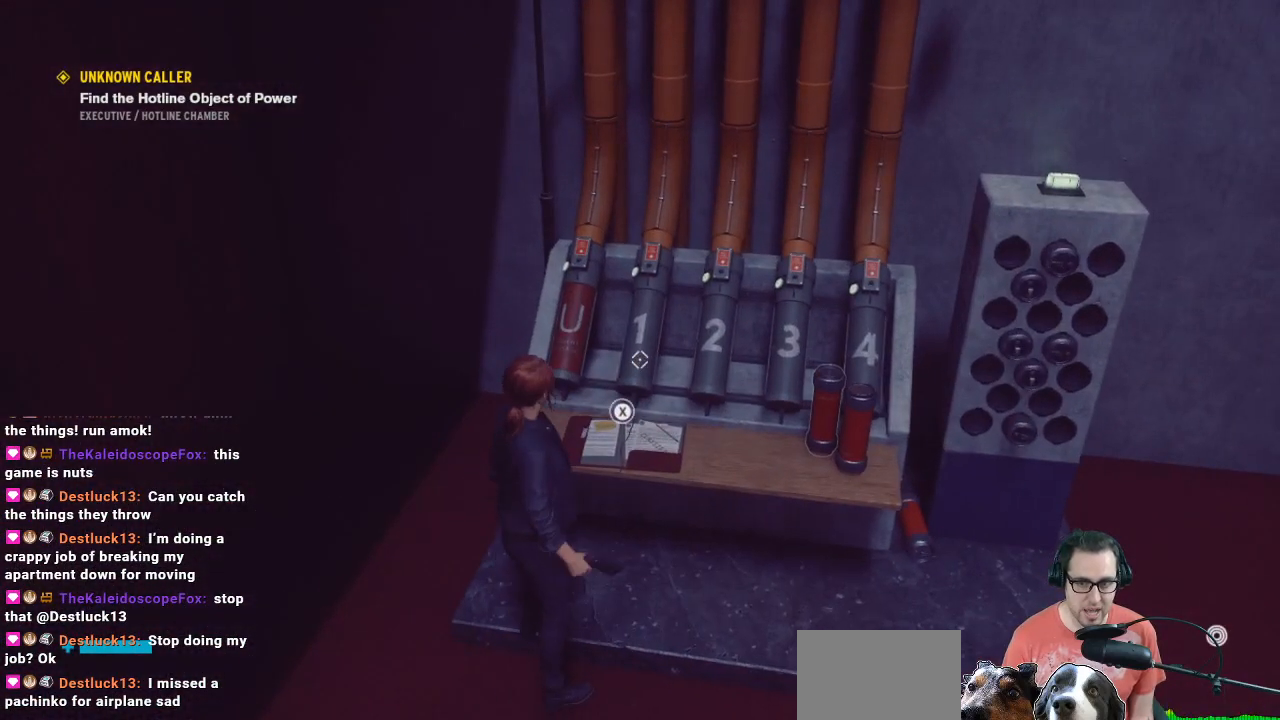
{"buttons": [], "left_stick": "center", "right_stick": "center", "events": [[333, "X", "up"]]}
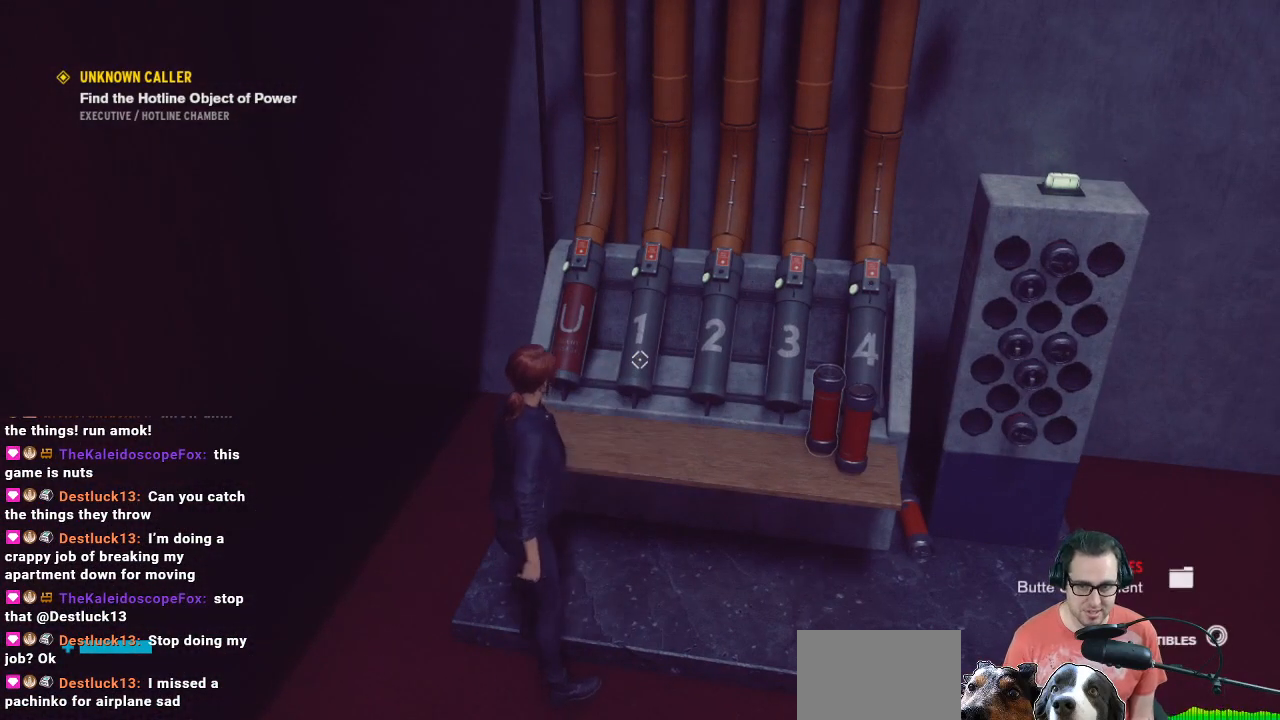
{"buttons": [], "left_stick": "right", "right_stick": "center", "events": [[33, "left_stick", "down-right"], [33, "right_stick", "down"], [233, "left_stick", "right"], [233, "right_stick", "right"], [333, "right_stick", "center"]]}
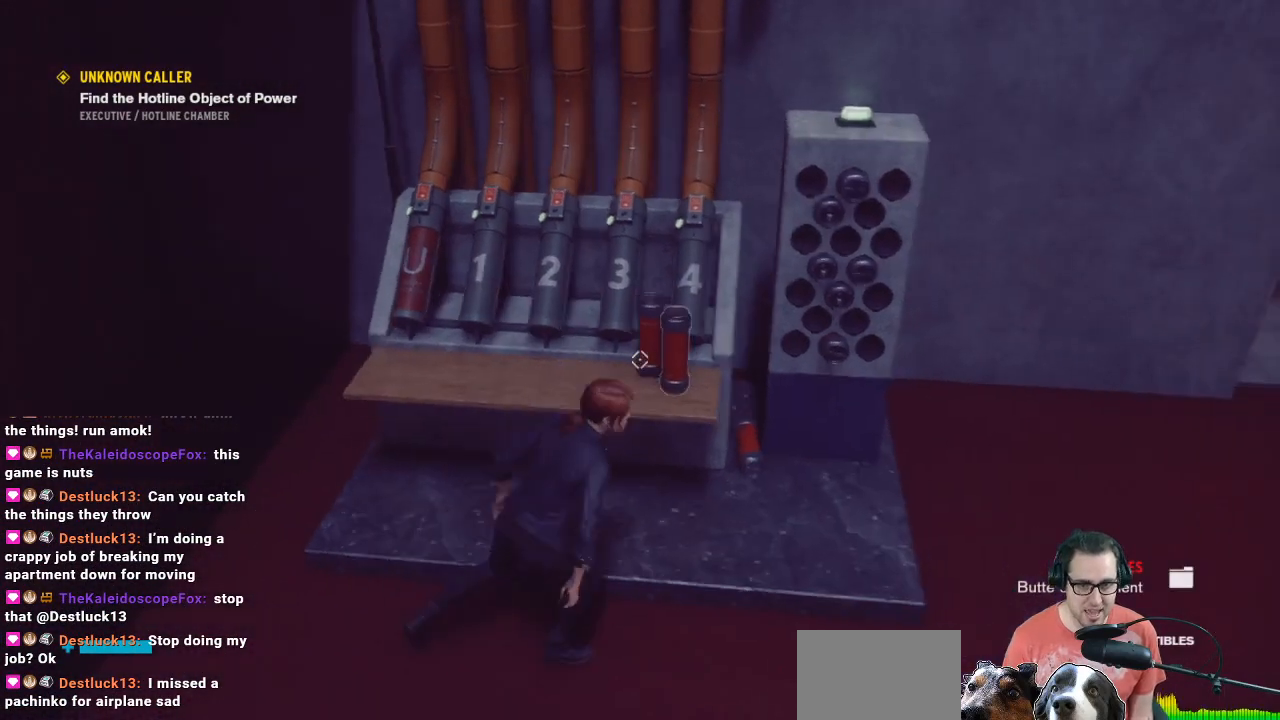
{"buttons": [], "left_stick": "down", "right_stick": "left", "events": [[67, "left_stick", "center"], [67, "right_stick", "left"], [400, "left_stick", "down"]]}
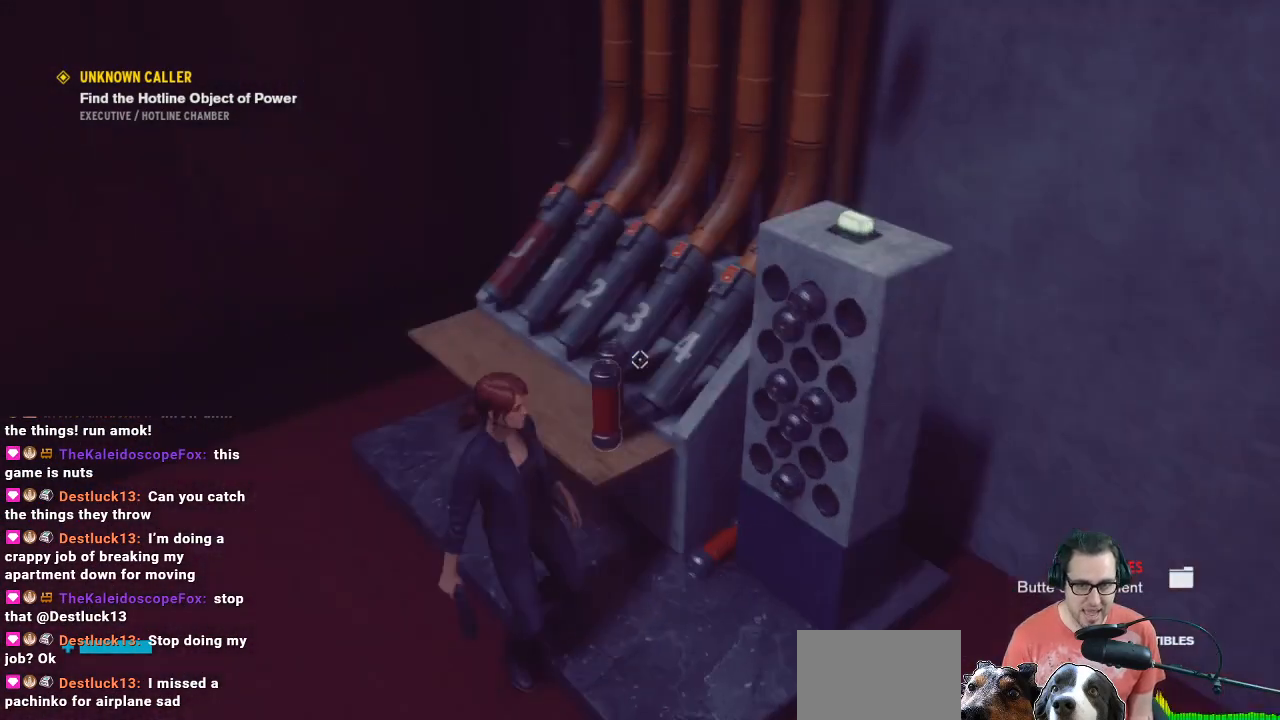
{"buttons": [], "left_stick": "up", "right_stick": "center", "events": [[33, "left_stick", "down-left"], [133, "left_stick", "left"], [400, "left_stick", "up"], [400, "right_stick", "center"]]}
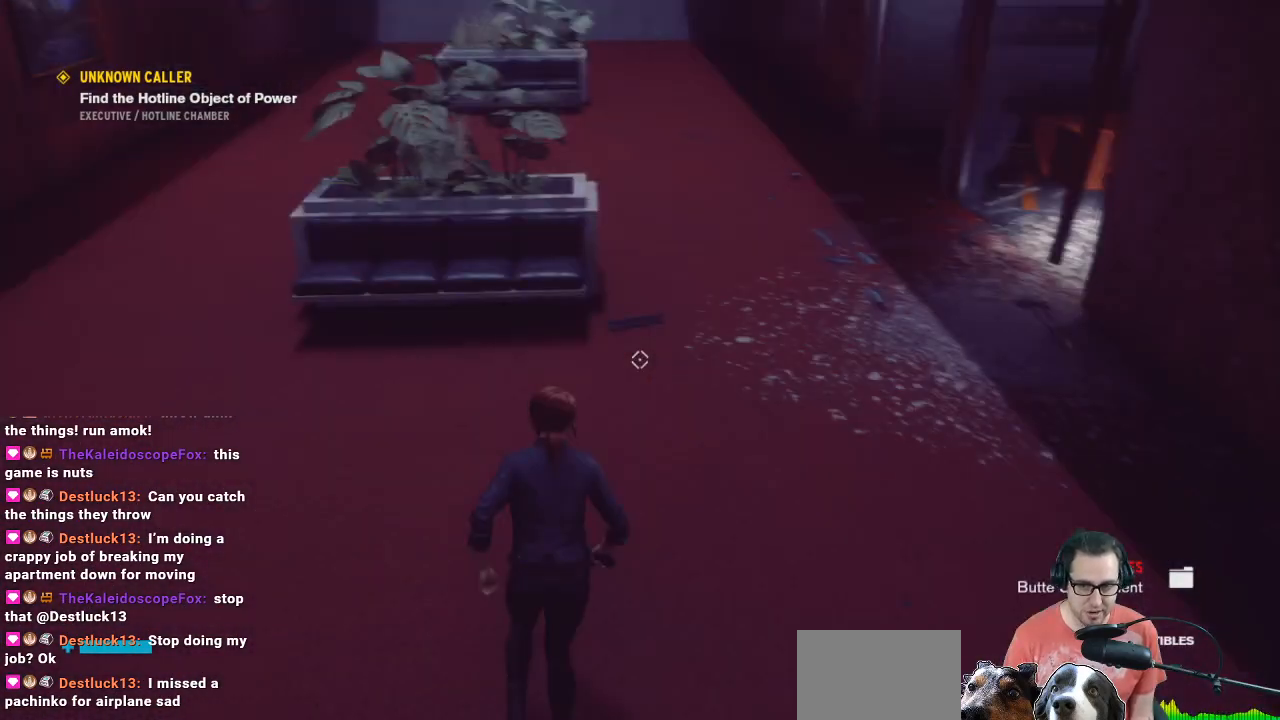
{"buttons": [], "left_stick": "up", "right_stick": "down-right", "events": [[367, "right_stick", "down-right"]]}
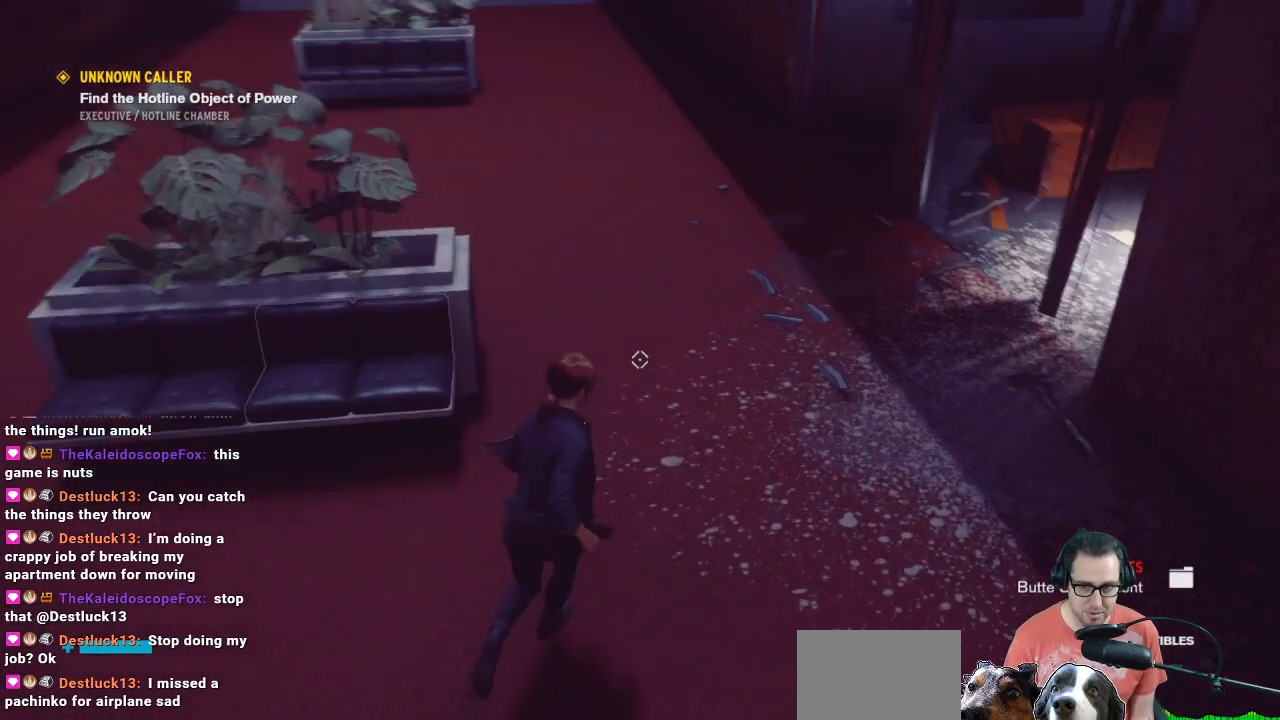
{"buttons": [], "left_stick": "up", "right_stick": "down-right", "events": []}
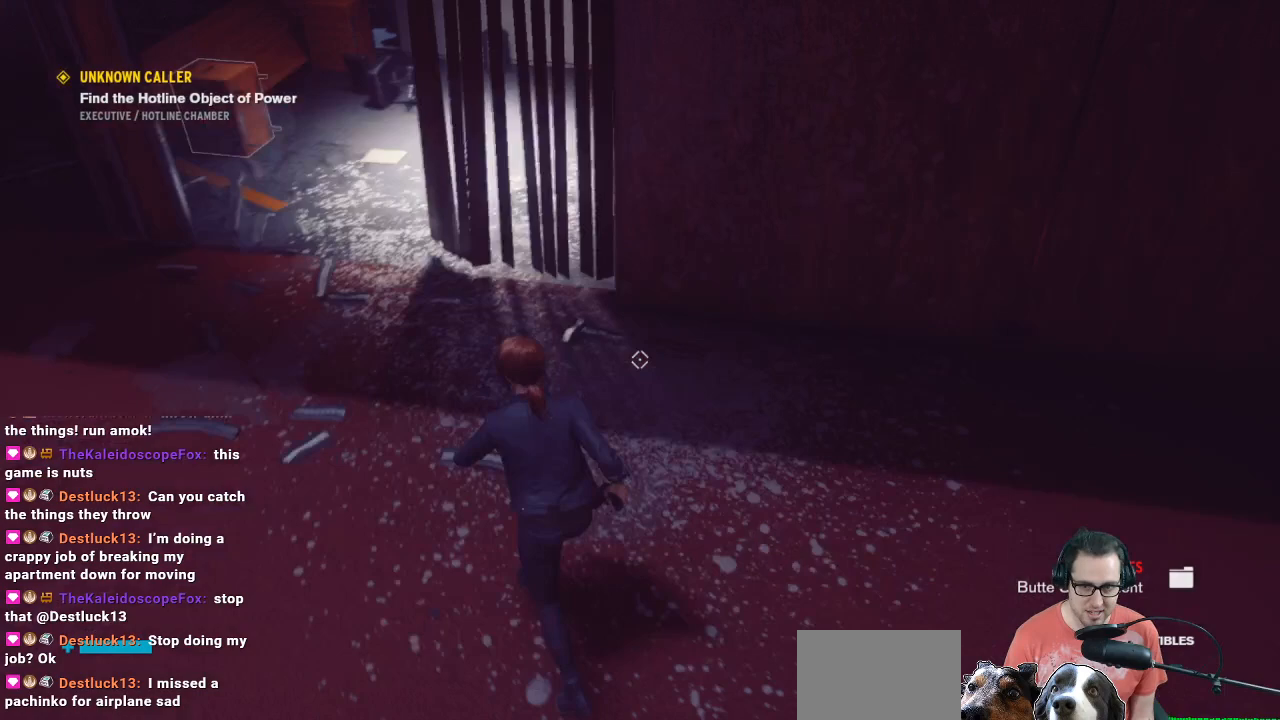
{"buttons": [], "left_stick": "up-left", "right_stick": "up", "events": [[67, "left_stick", "up-left"], [67, "right_stick", "center"], [167, "left_stick", "center"], [367, "left_stick", "up-left"], [433, "right_stick", "up"]]}
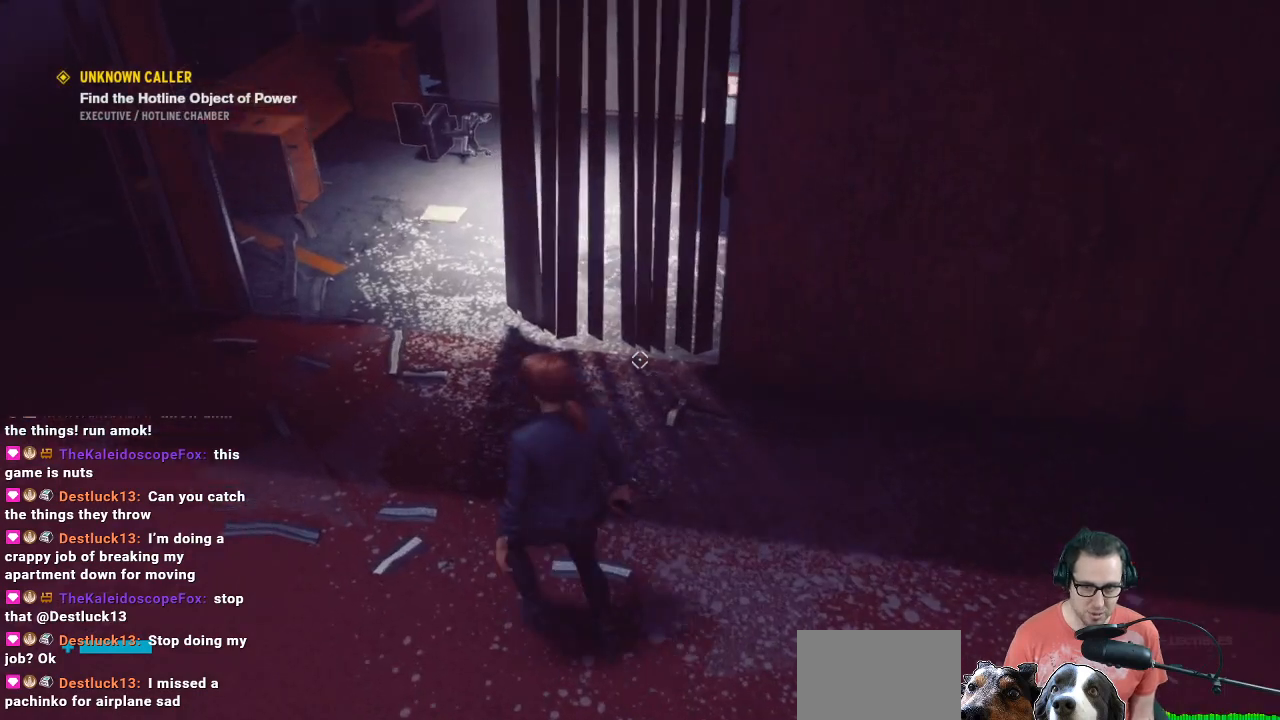
{"buttons": [], "left_stick": "up-left", "right_stick": "center", "events": [[300, "right_stick", "center"]]}
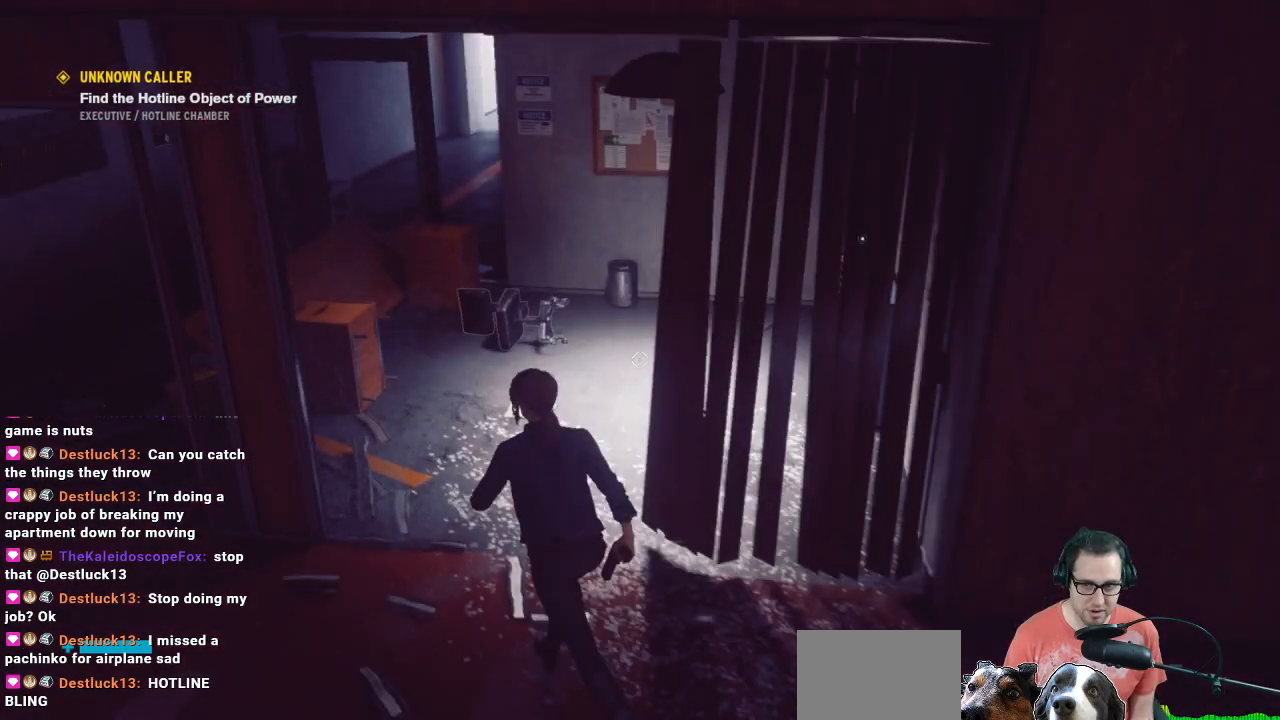
{"buttons": [], "left_stick": "down", "right_stick": "down-right", "events": [[167, "left_stick", "down"], [167, "right_stick", "right"], [333, "right_stick", "down-right"]]}
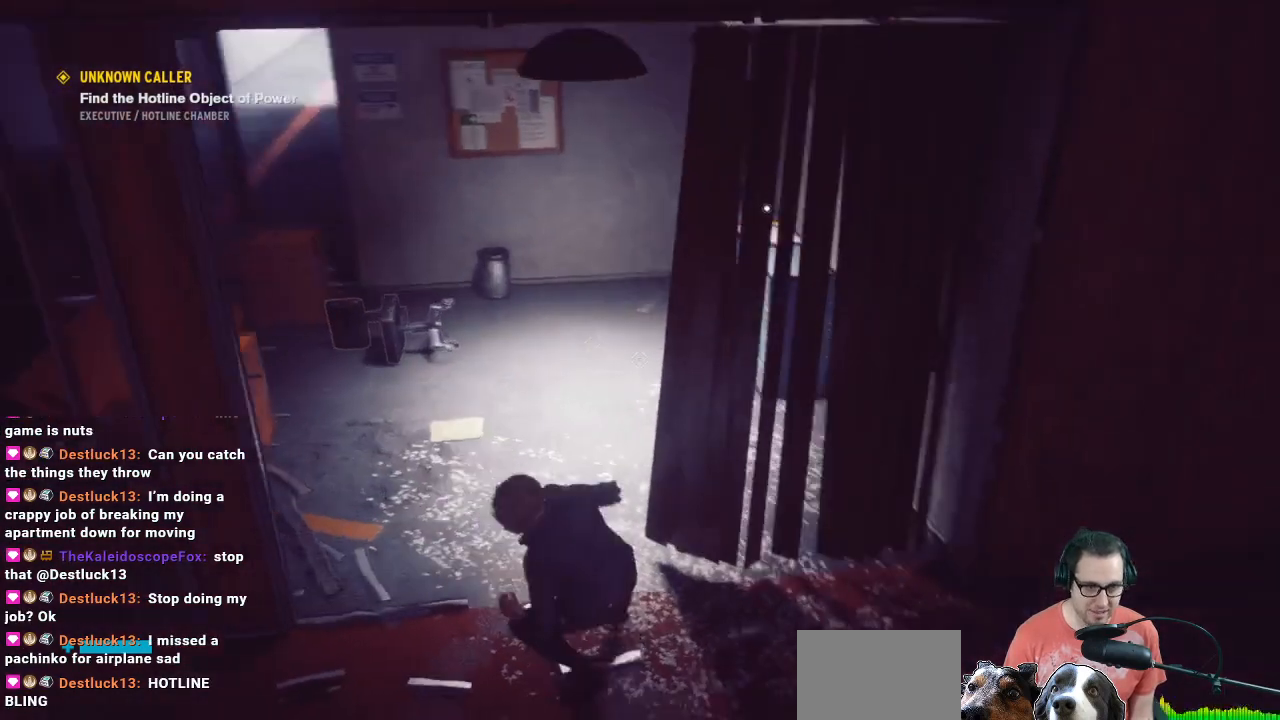
{"buttons": [], "left_stick": "right", "right_stick": "center", "events": [[33, "left_stick", "down-right"], [33, "right_stick", "down"], [233, "right_stick", "center"], [300, "left_stick", "center"], [467, "left_stick", "right"]]}
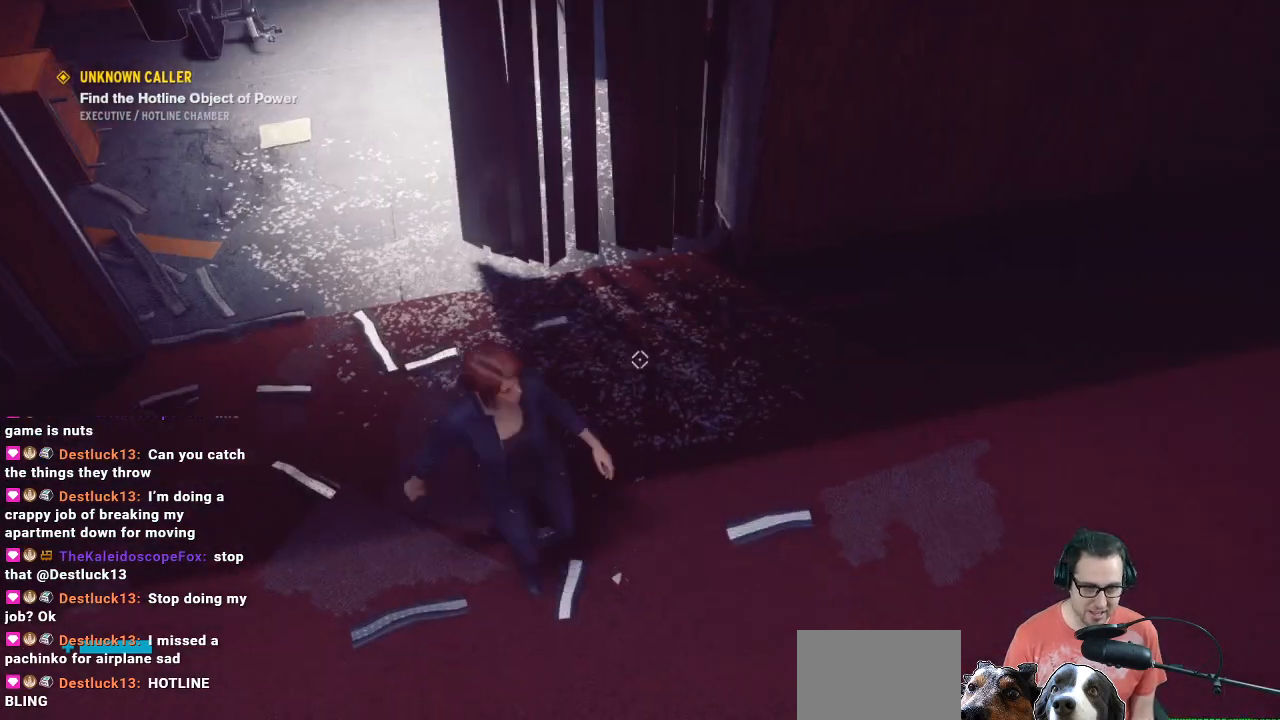
{"buttons": [], "left_stick": "left", "right_stick": "up-left", "events": [[133, "left_stick", "up-right"], [300, "left_stick", "center"], [400, "left_stick", "left"], [467, "right_stick", "up-left"]]}
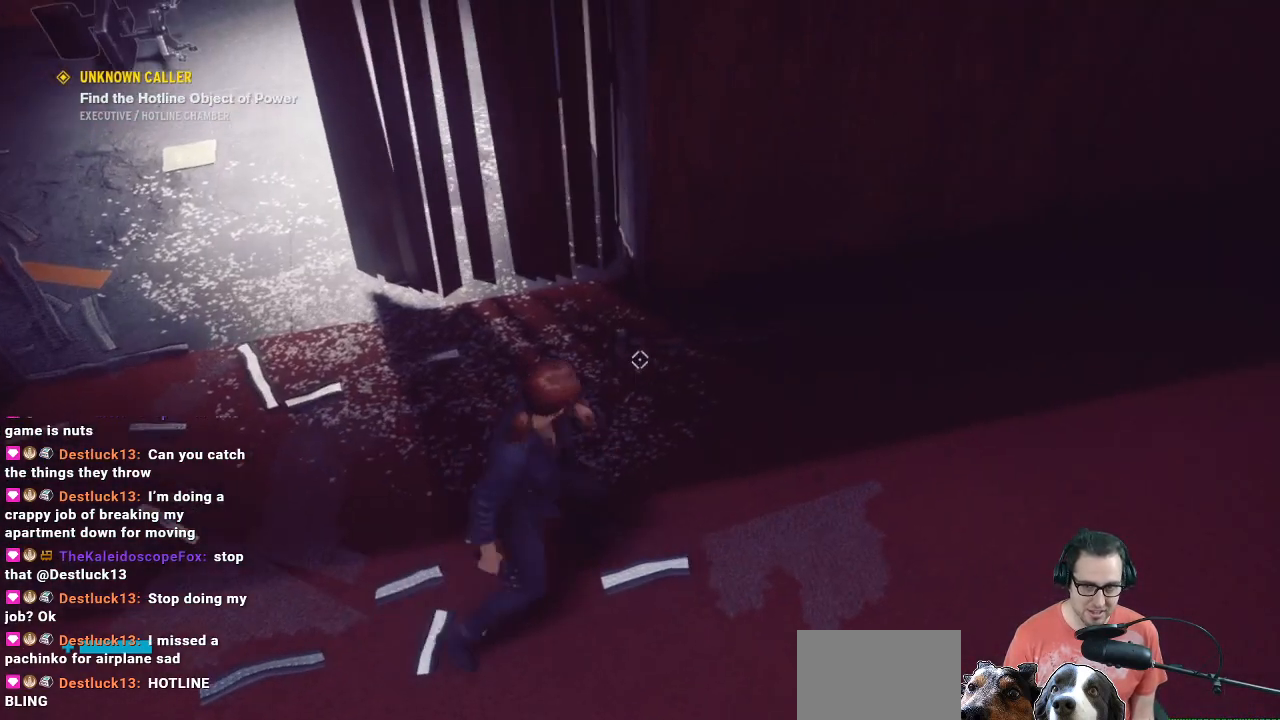
{"buttons": [], "left_stick": "up-left", "right_stick": "center", "events": [[200, "left_stick", "up-left"], [400, "right_stick", "up"], [500, "right_stick", "center"]]}
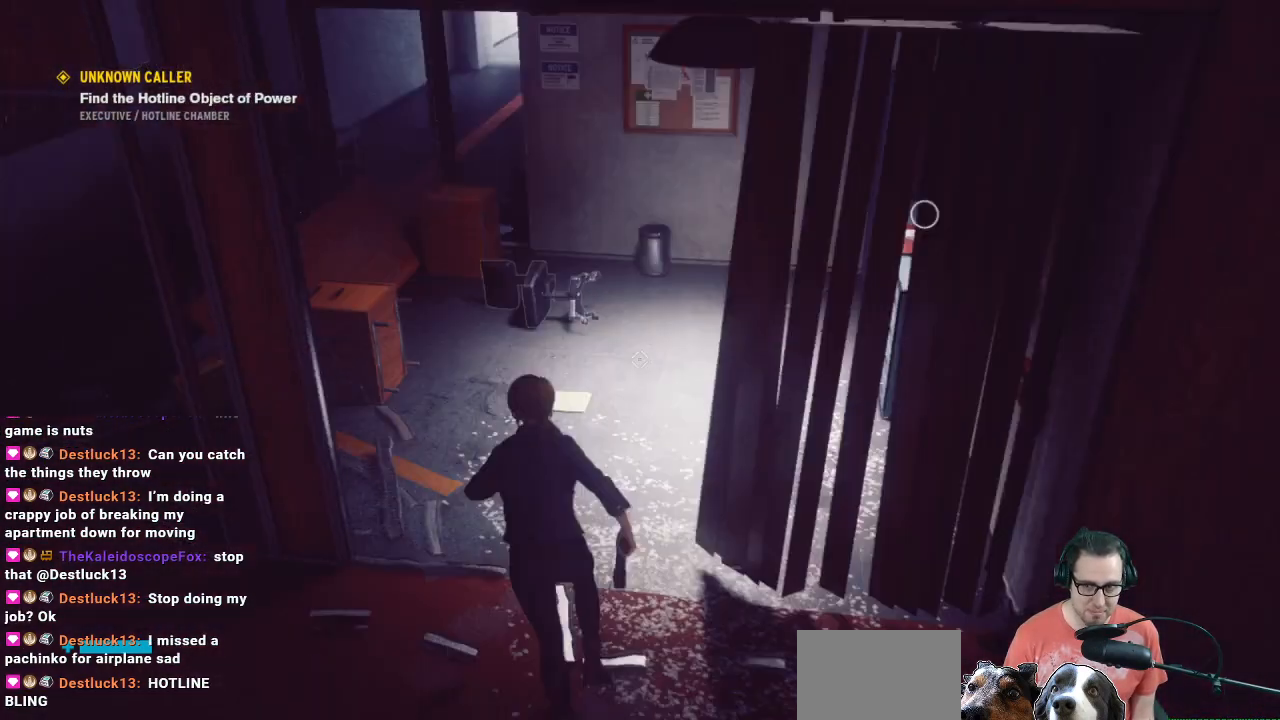
{"buttons": [], "left_stick": "up-left", "right_stick": "right", "events": [[200, "right_stick", "right"]]}
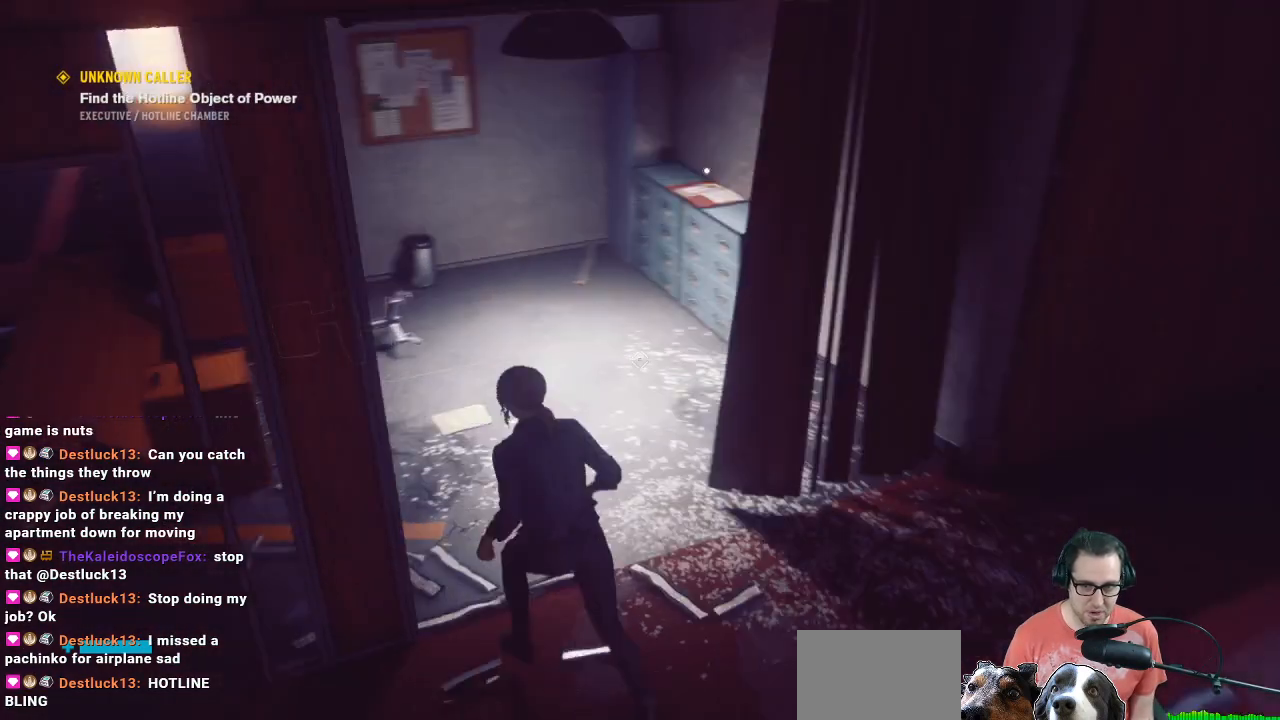
{"buttons": [], "left_stick": "center", "right_stick": "center", "events": [[67, "right_stick", "center"], [300, "left_stick", "center"]]}
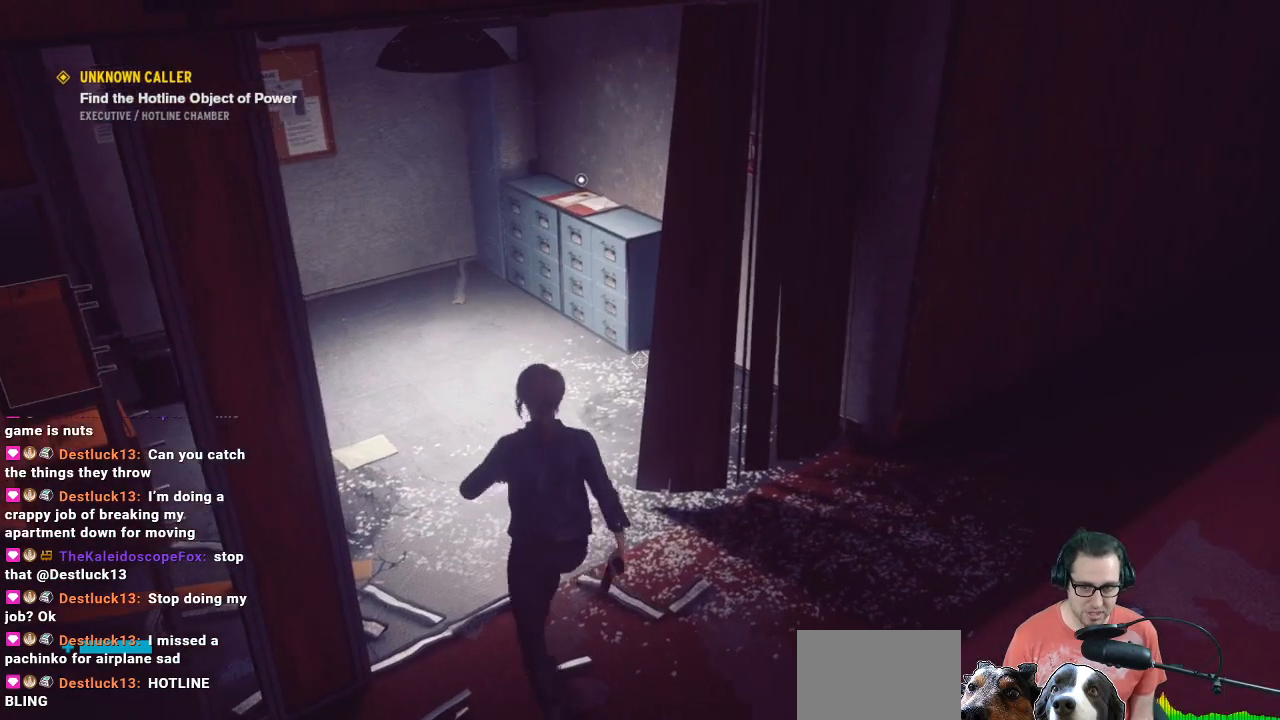
{"buttons": [], "left_stick": "left", "right_stick": "up-left", "events": [[33, "left_stick", "down-right"], [33, "right_stick", "left"], [267, "left_stick", "down"], [400, "right_stick", "up-left"], [467, "left_stick", "left"]]}
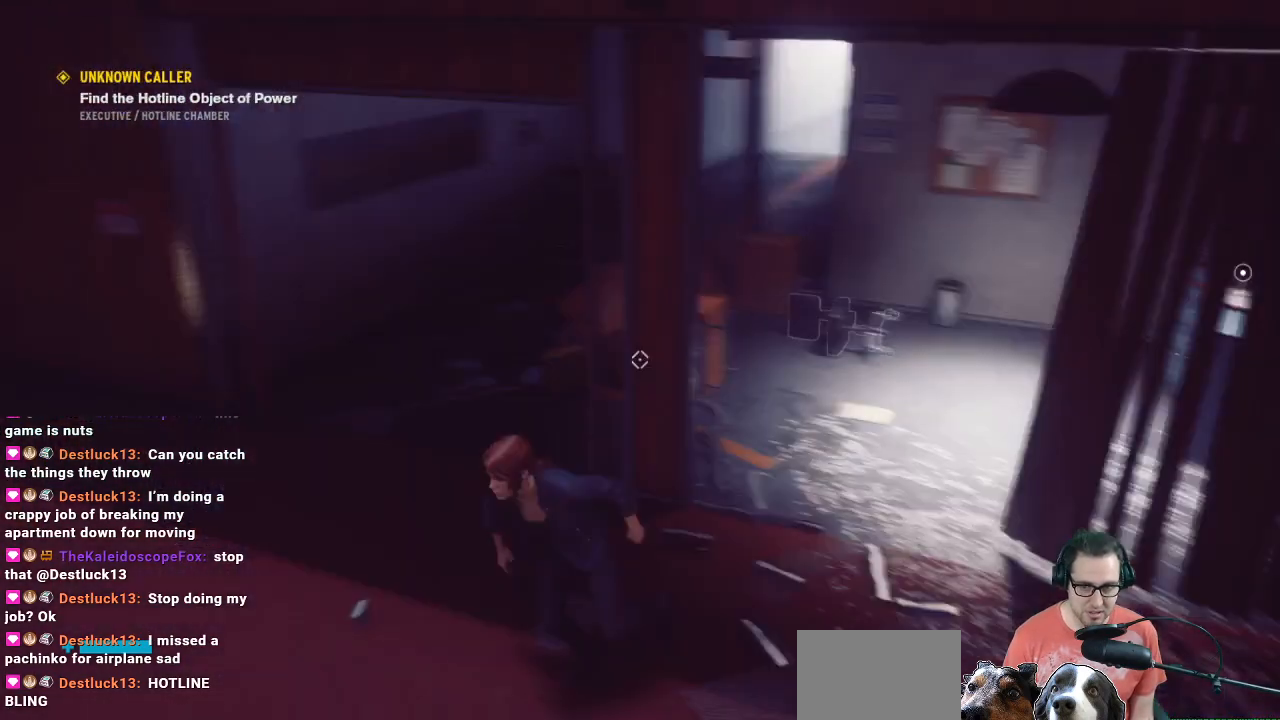
{"buttons": [], "left_stick": "center", "right_stick": "center", "events": [[167, "left_stick", "up-left"], [267, "right_stick", "center"], [367, "left_stick", "center"]]}
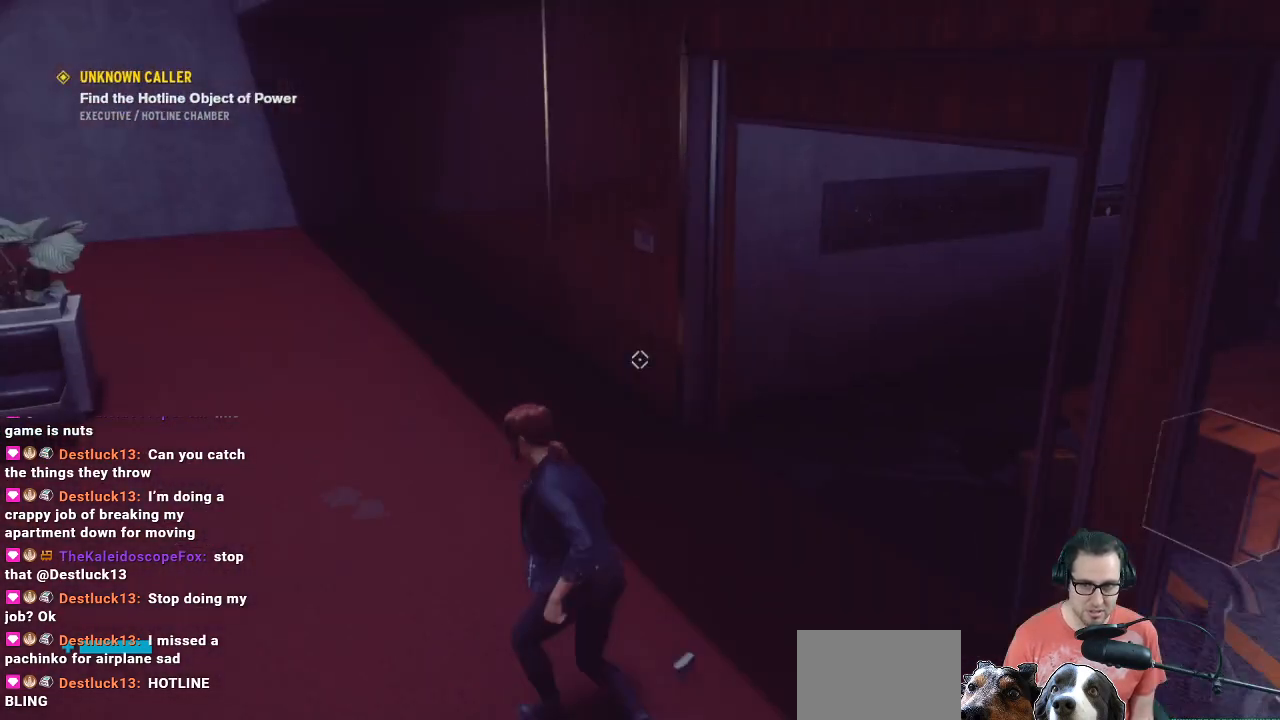
{"buttons": [], "left_stick": "up-left", "right_stick": "left", "events": [[33, "right_stick", "left"], [167, "left_stick", "up-left"]]}
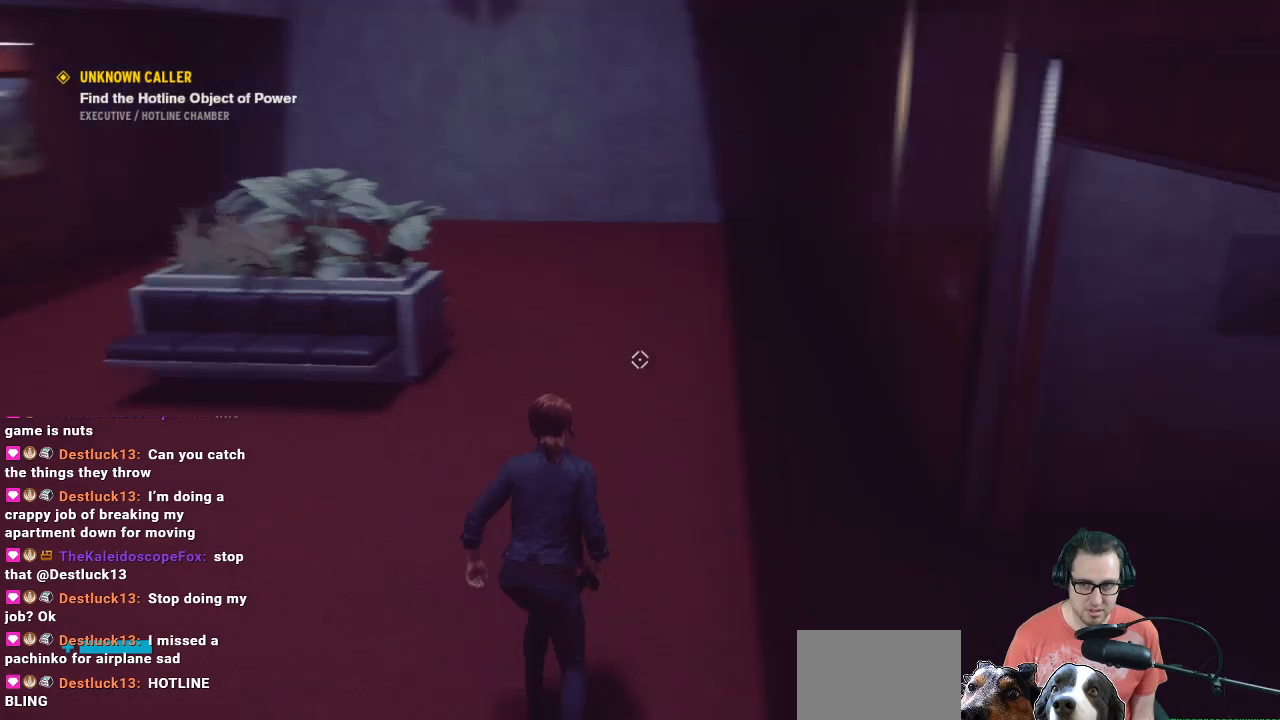
{"buttons": [], "left_stick": "up-left", "right_stick": "up-left", "events": [[200, "right_stick", "center"], [433, "right_stick", "up-left"]]}
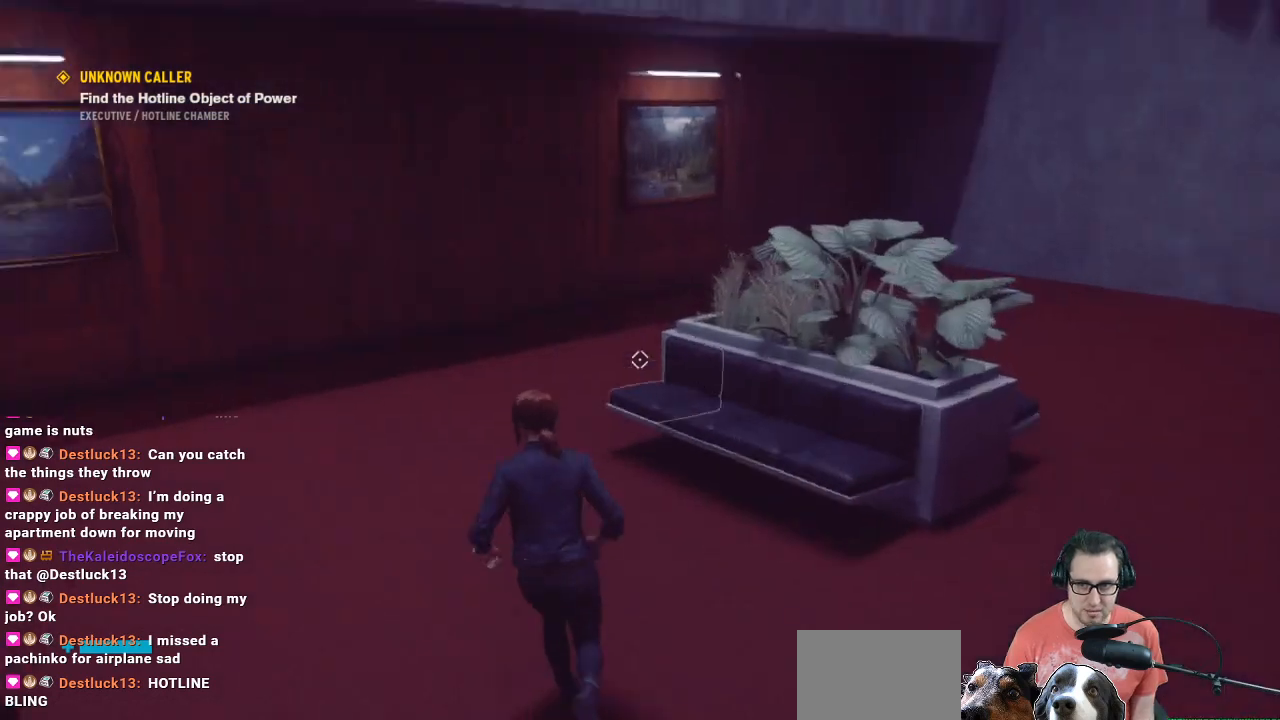
{"buttons": [], "left_stick": "up-left", "right_stick": "up-left", "events": [[167, "right_stick", "left"], [500, "right_stick", "up-left"]]}
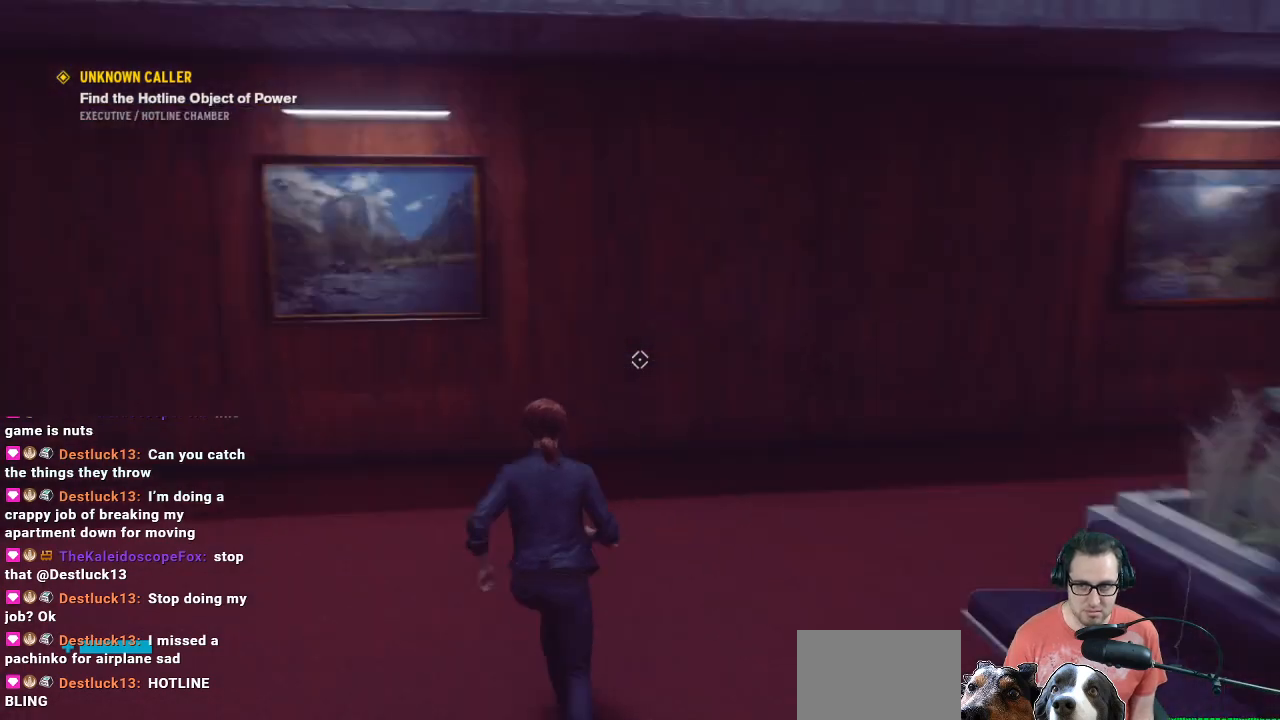
{"buttons": [], "left_stick": "up-left", "right_stick": "up", "events": [[133, "right_stick", "up"], [233, "right_stick", "center"], [367, "right_stick", "up"]]}
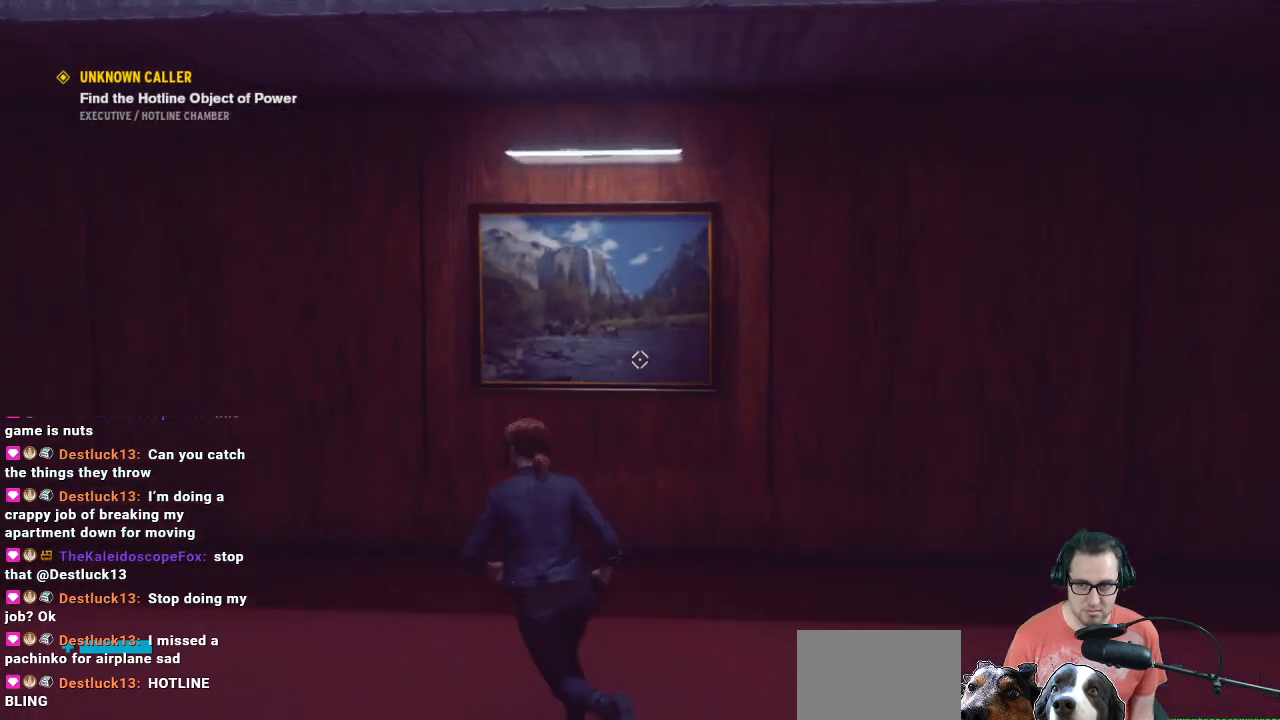
{"buttons": [], "left_stick": "down", "right_stick": "down-left"}
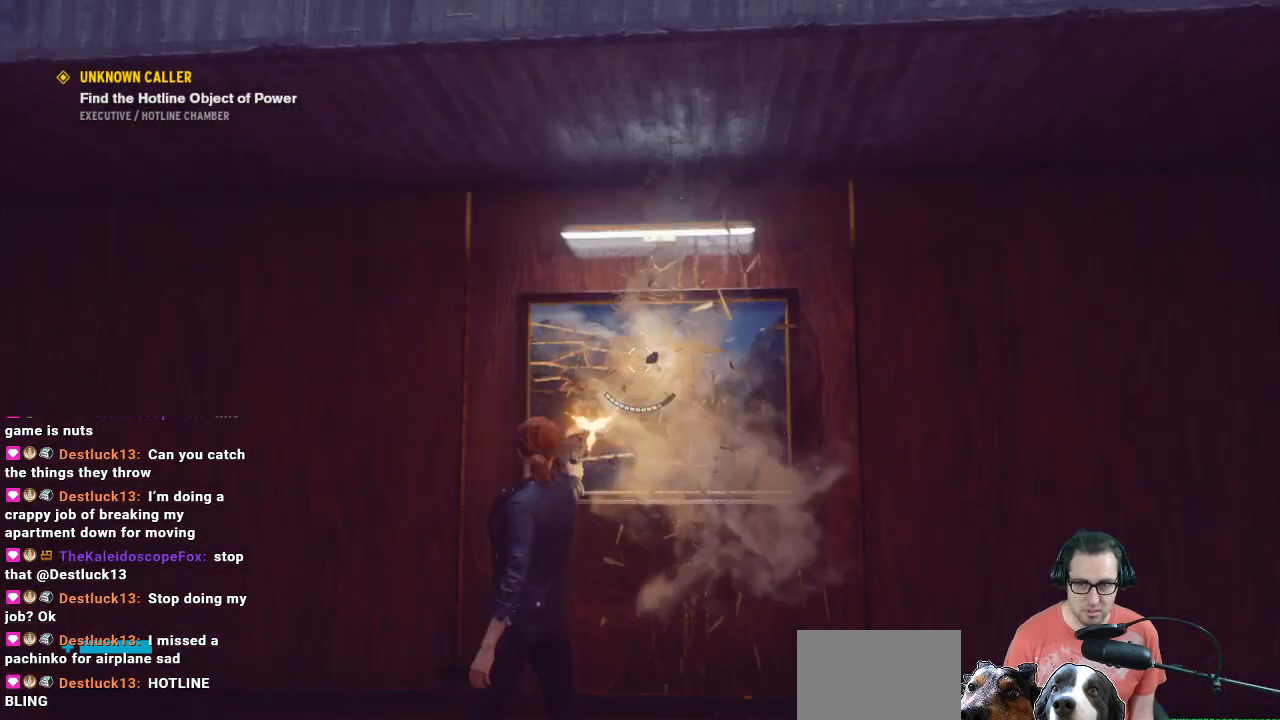
{"buttons": ["R2"], "left_stick": "right", "right_stick": "down", "events": [[100, "R2", "down"], [233, "left_stick", "center"], [233, "right_stick", "down"], [467, "R2", "up"], [500, "R2", "down"], [500, "left_stick", "right"]]}
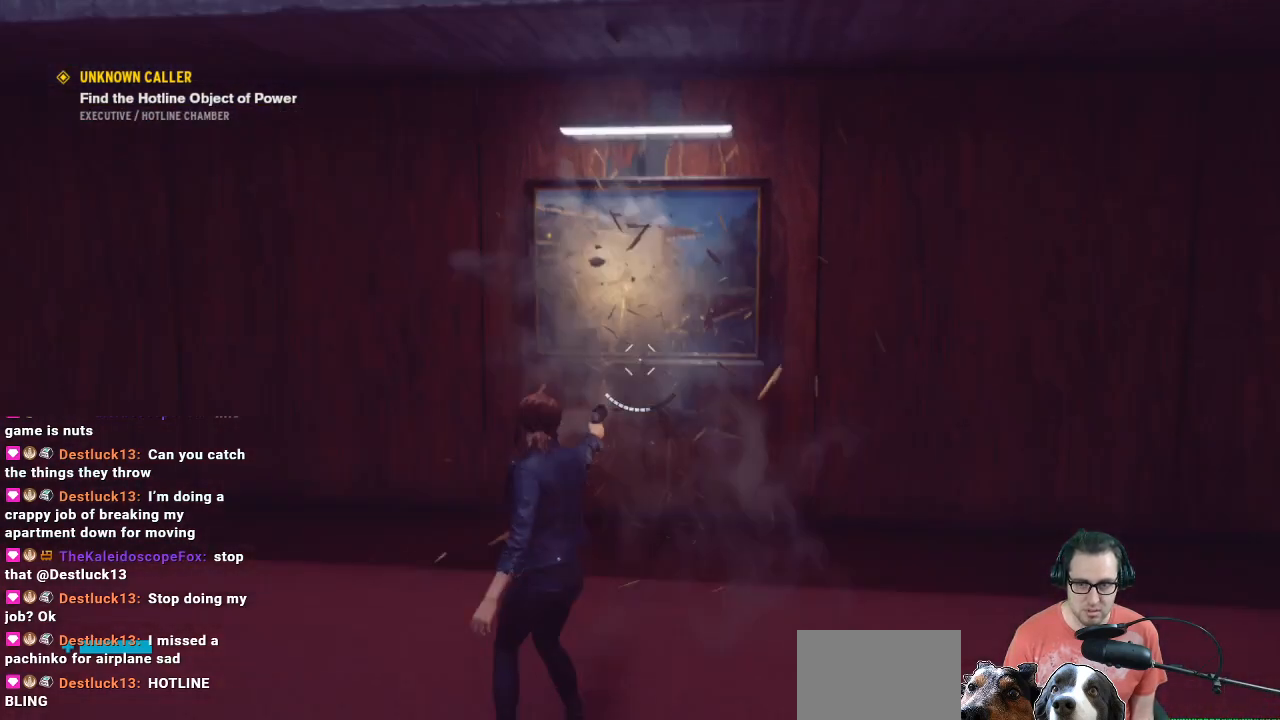
{"buttons": ["R2"], "left_stick": "center", "right_stick": "center", "events": [[67, "left_stick", "center"], [67, "right_stick", "up-right"], [233, "R2", "up"], [267, "R2", "down"], [367, "R2", "up"], [500, "R2", "down"], [500, "right_stick", "center"]]}
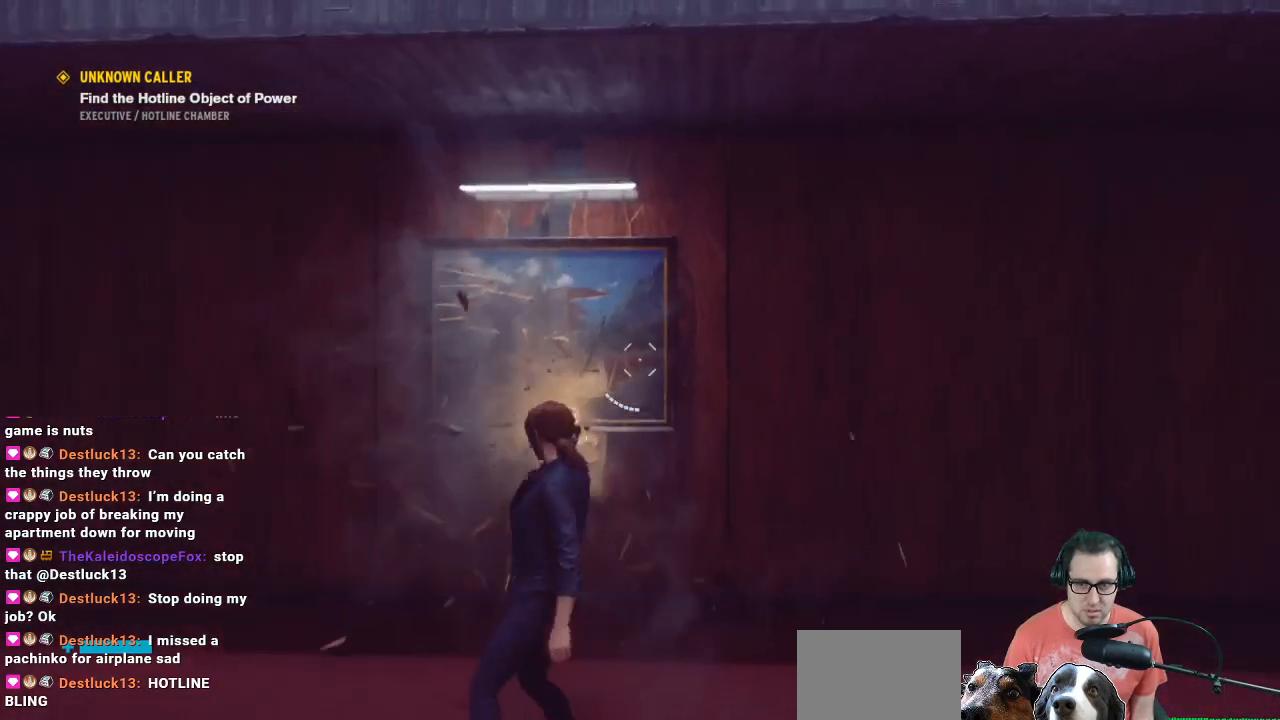
{"buttons": ["R2"], "left_stick": "down-right", "right_stick": "up", "events": [[133, "R2", "up"], [133, "left_stick", "down-left"], [167, "R2", "down"], [333, "R2", "up"], [333, "right_stick", "up-left"], [400, "R2", "down"], [400, "right_stick", "up"], [467, "left_stick", "down-right"]]}
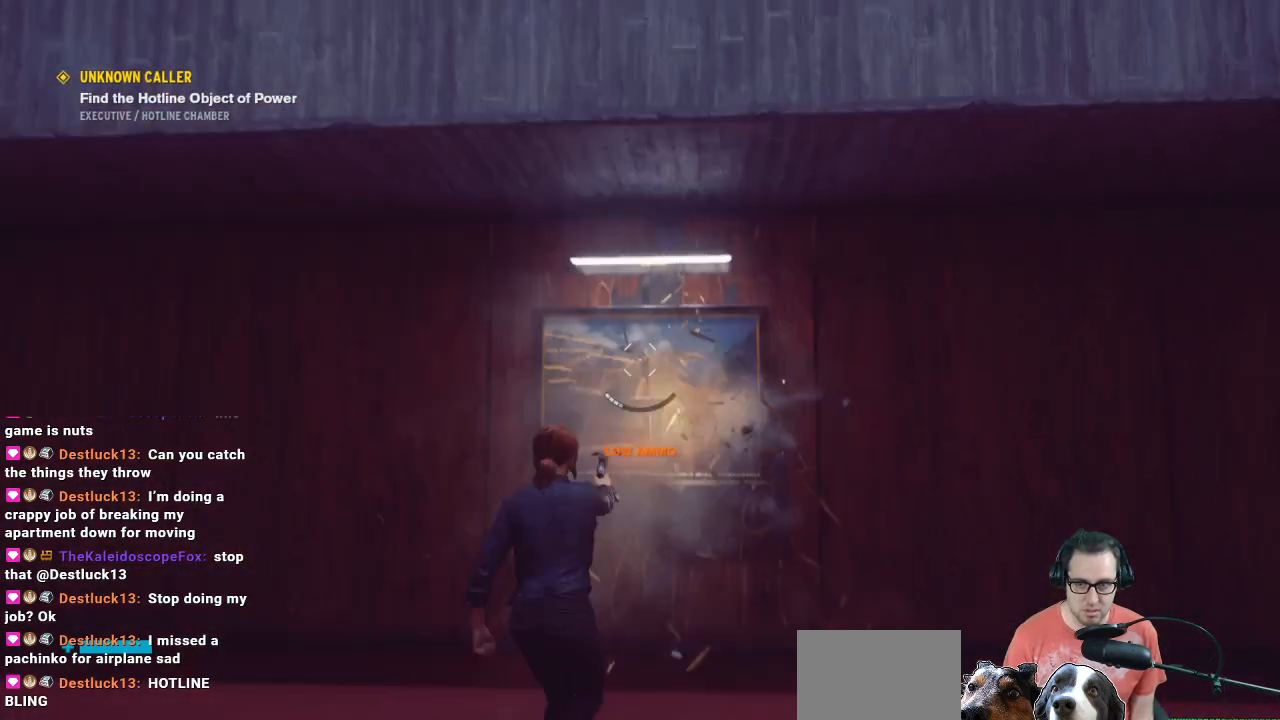
{"buttons": [], "left_stick": "center", "right_stick": "center", "events": [[33, "right_stick", "center"], [167, "right_stick", "down"], [233, "left_stick", "center"], [367, "R2", "up"], [367, "right_stick", "center"]]}